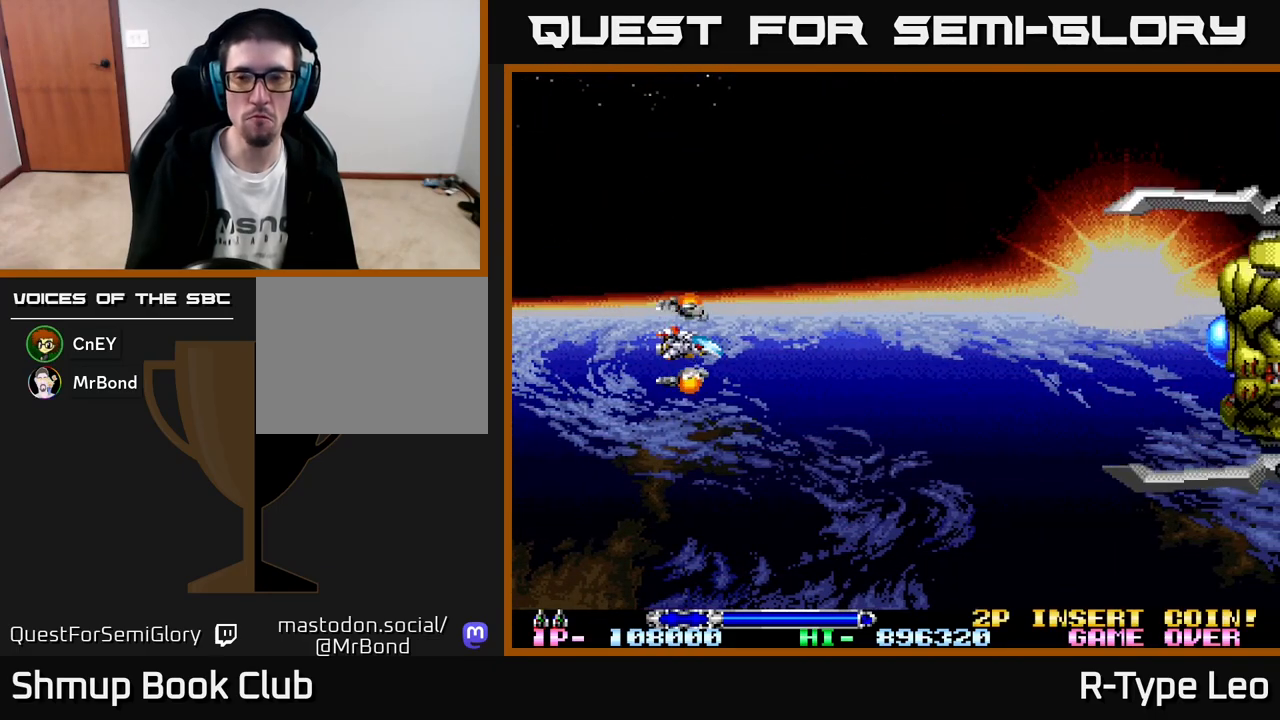
Gameplay with a controller (Xbox layout); each line is a JSON object with the inputs held at the frame after it. "events" lists button and stick changes between this image and that frame as [ms after this image, input, new state], when the widget could be followed in between. Not read: right_stick.
{"buttons": ["R2", "DPAD_UP"], "left_stick": "center", "events": [[67, "R2", "down"], [150, "DPAD_RIGHT", "down"], [167, "DPAD_UP", "down"], [183, "DPAD_RIGHT", "up"]]}
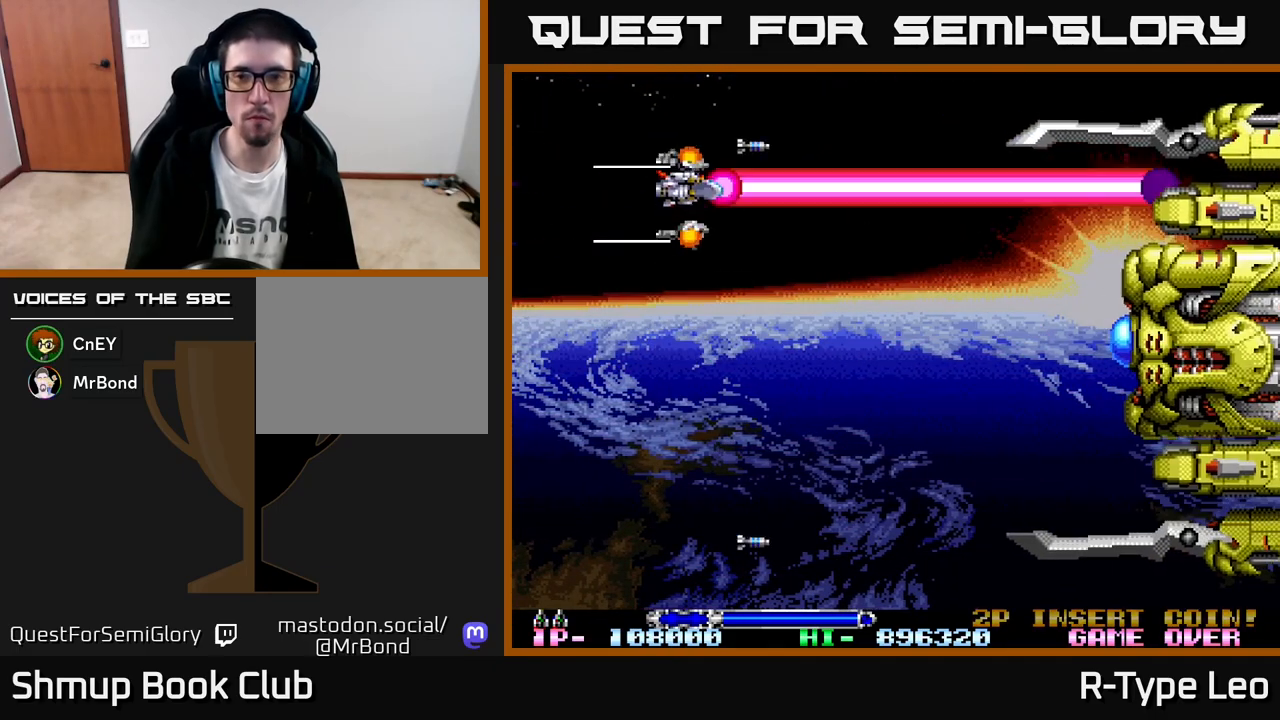
{"buttons": ["R2", "DPAD_LEFT"], "left_stick": "center", "events": [[17, "DPAD_RIGHT", "down"], [83, "DPAD_UP", "up"], [367, "DPAD_RIGHT", "up"], [367, "DPAD_UP", "down"], [417, "DPAD_LEFT", "down"], [450, "DPAD_UP", "up"]]}
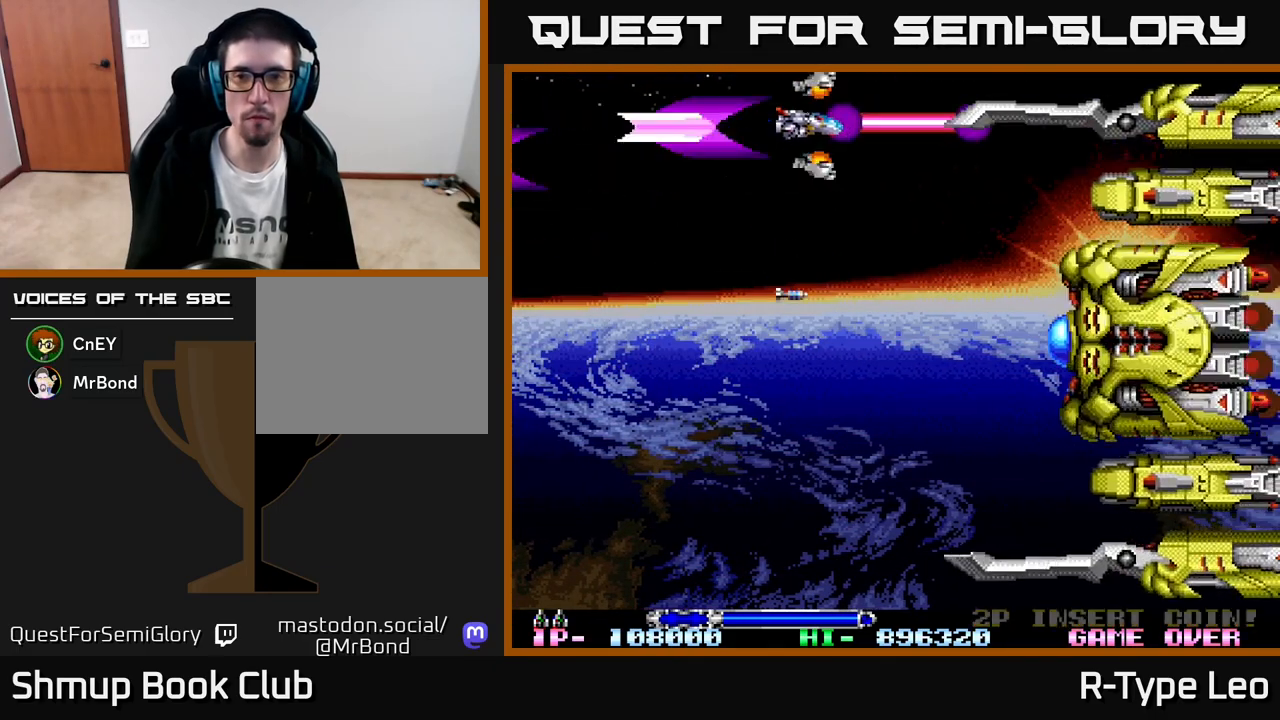
{"buttons": ["R2"], "left_stick": "center", "events": [[17, "DPAD_LEFT", "up"]]}
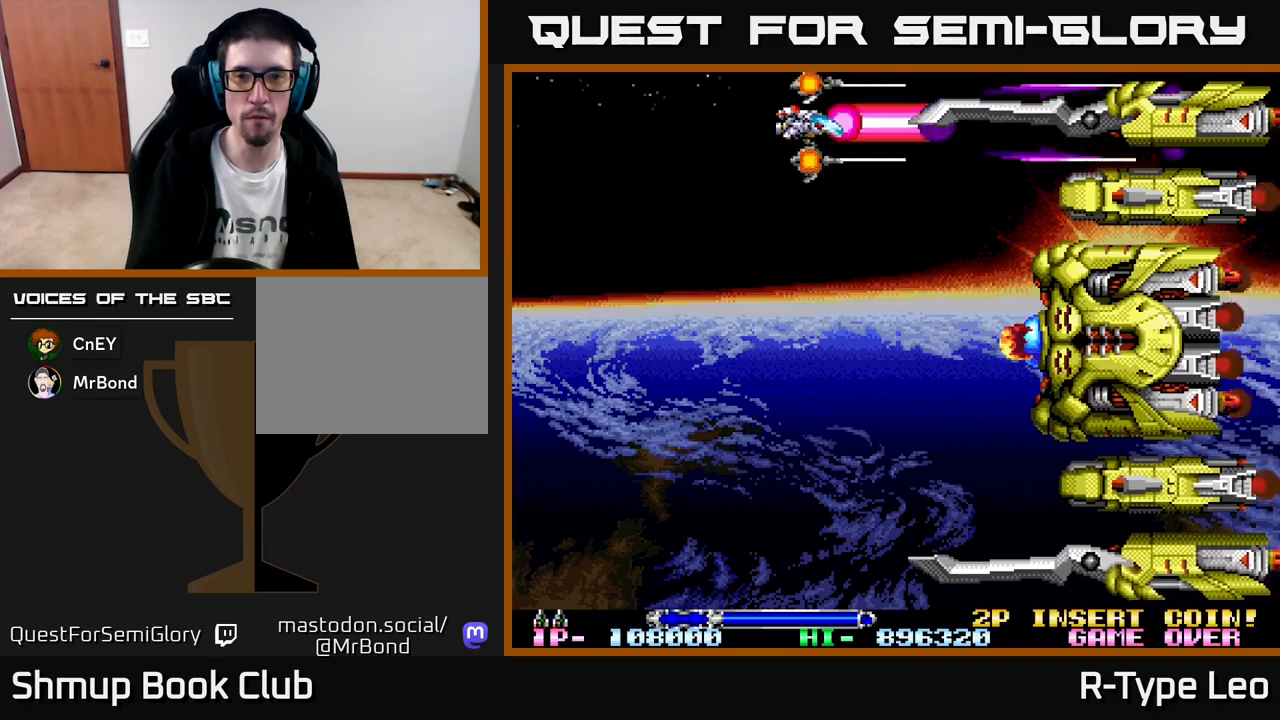
{"buttons": ["R2", "DPAD_LEFT"], "left_stick": "center", "events": [[133, "DPAD_LEFT", "down"], [317, "DPAD_LEFT", "up"], [483, "DPAD_LEFT", "down"]]}
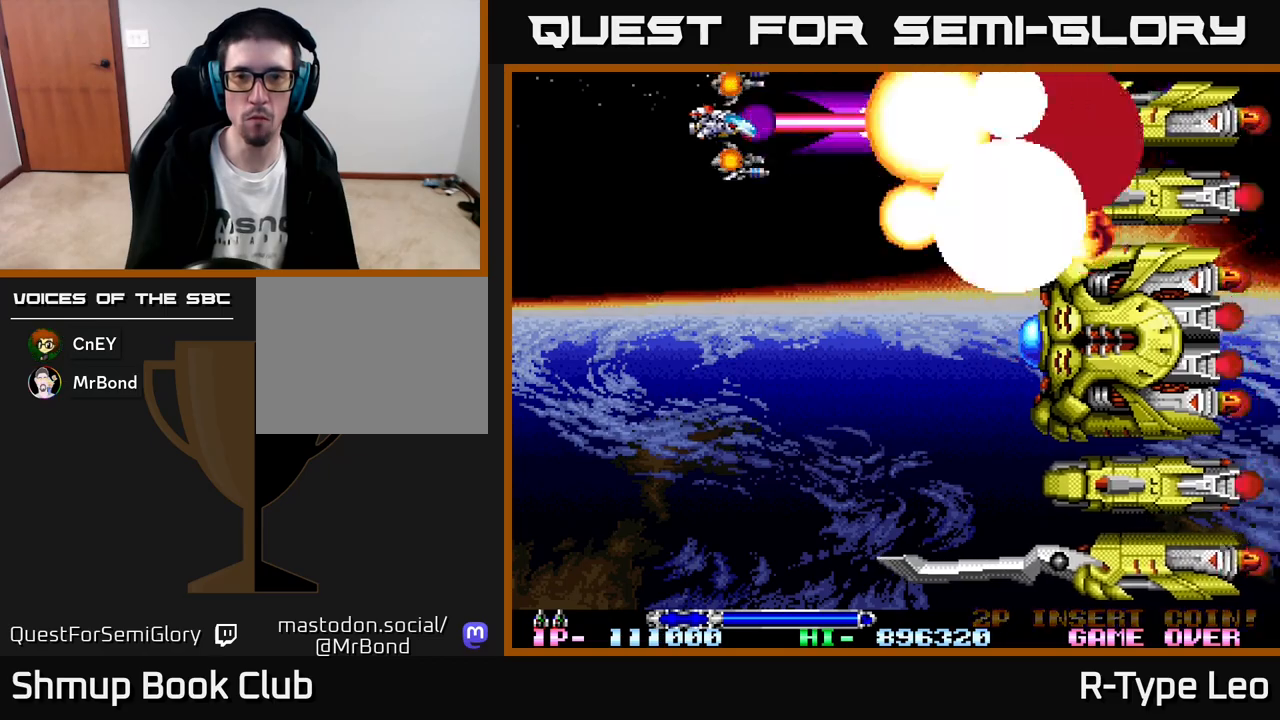
{"buttons": ["R2", "DPAD_DOWN"], "left_stick": "center", "events": [[50, "DPAD_DOWN", "down"], [117, "DPAD_LEFT", "up"]]}
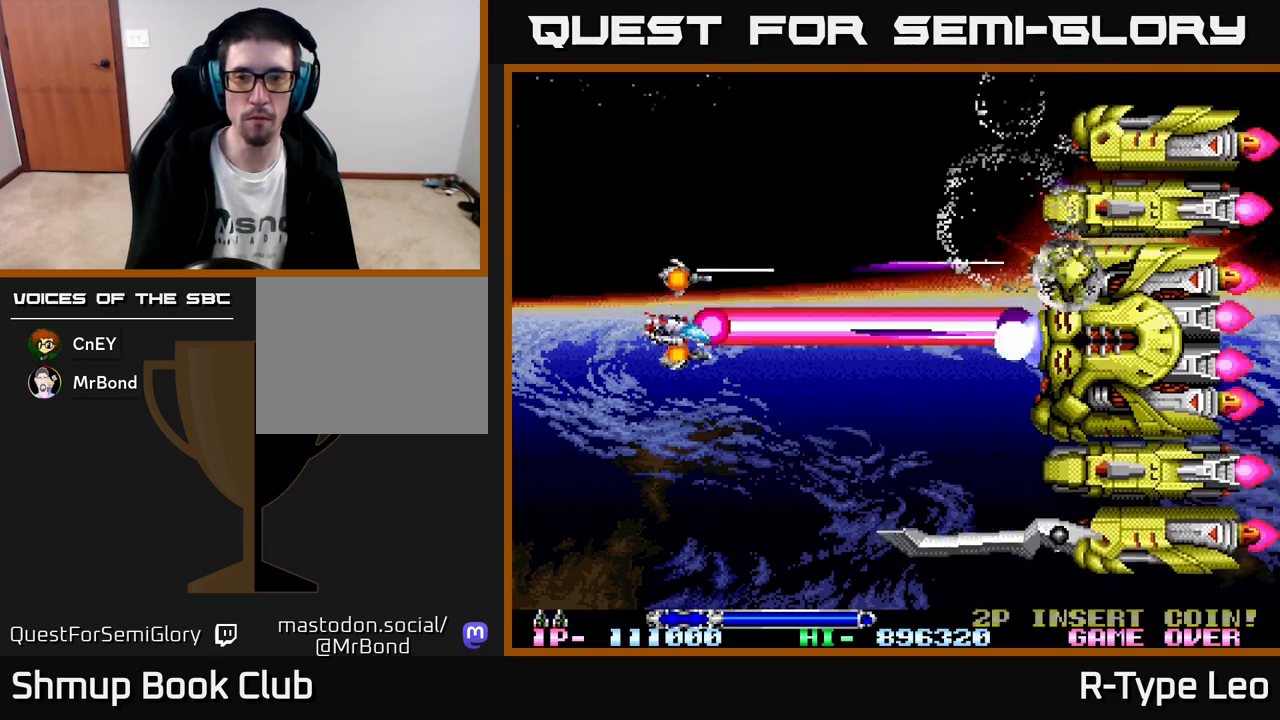
{"buttons": ["R2"], "left_stick": "center", "events": [[350, "DPAD_LEFT", "down"], [367, "DPAD_DOWN", "up"], [467, "DPAD_LEFT", "up"]]}
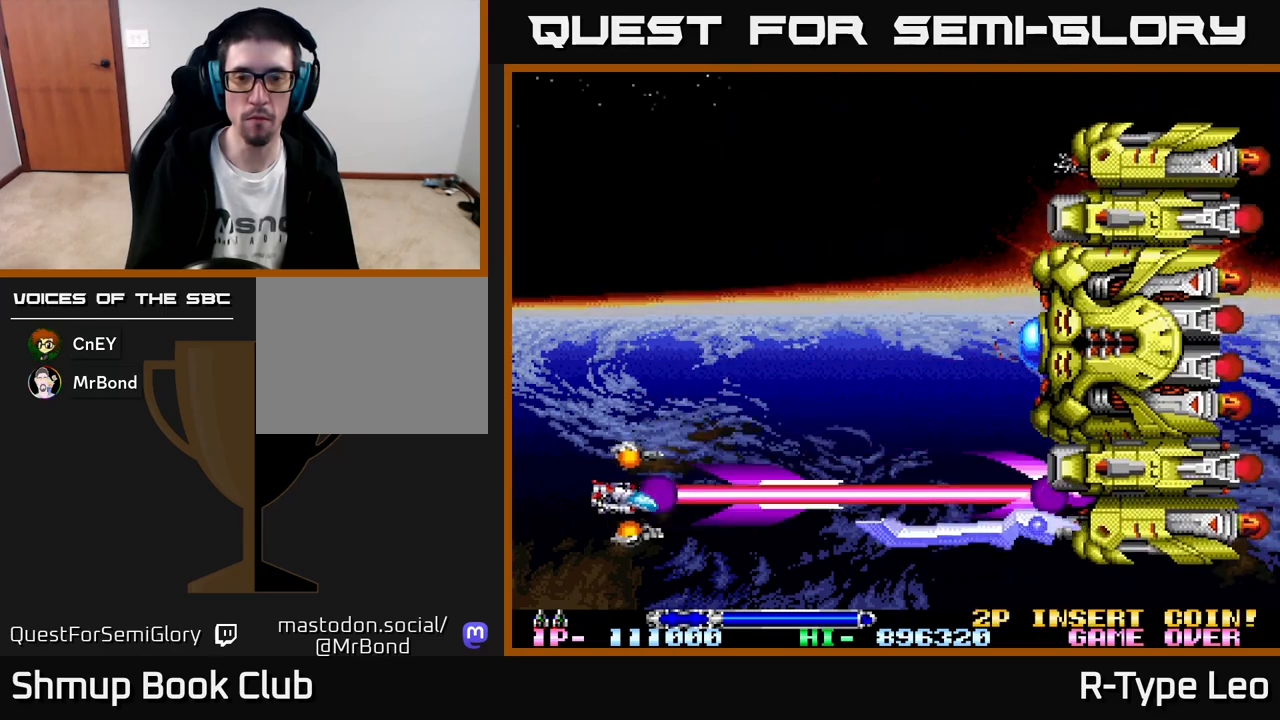
{"buttons": ["R2"], "left_stick": "center", "events": [[150, "DPAD_DOWN", "down"], [200, "DPAD_DOWN", "up"]]}
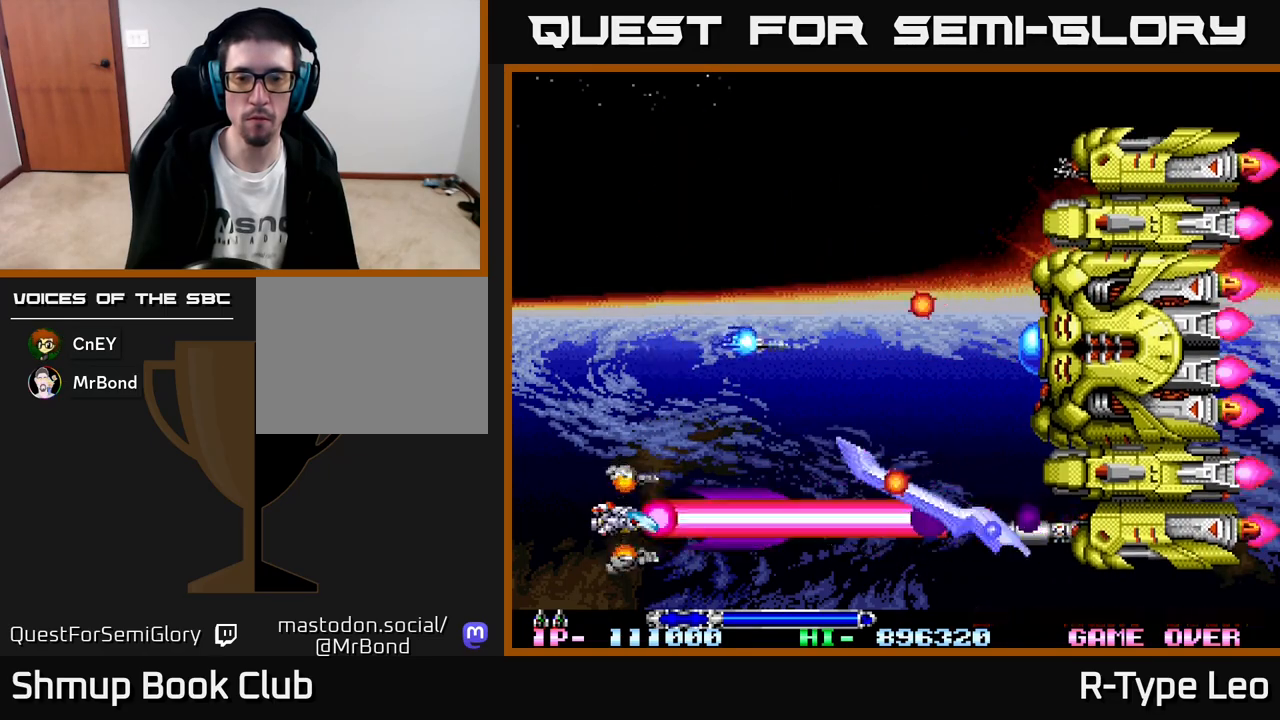
{"buttons": ["R2"], "left_stick": "center", "events": []}
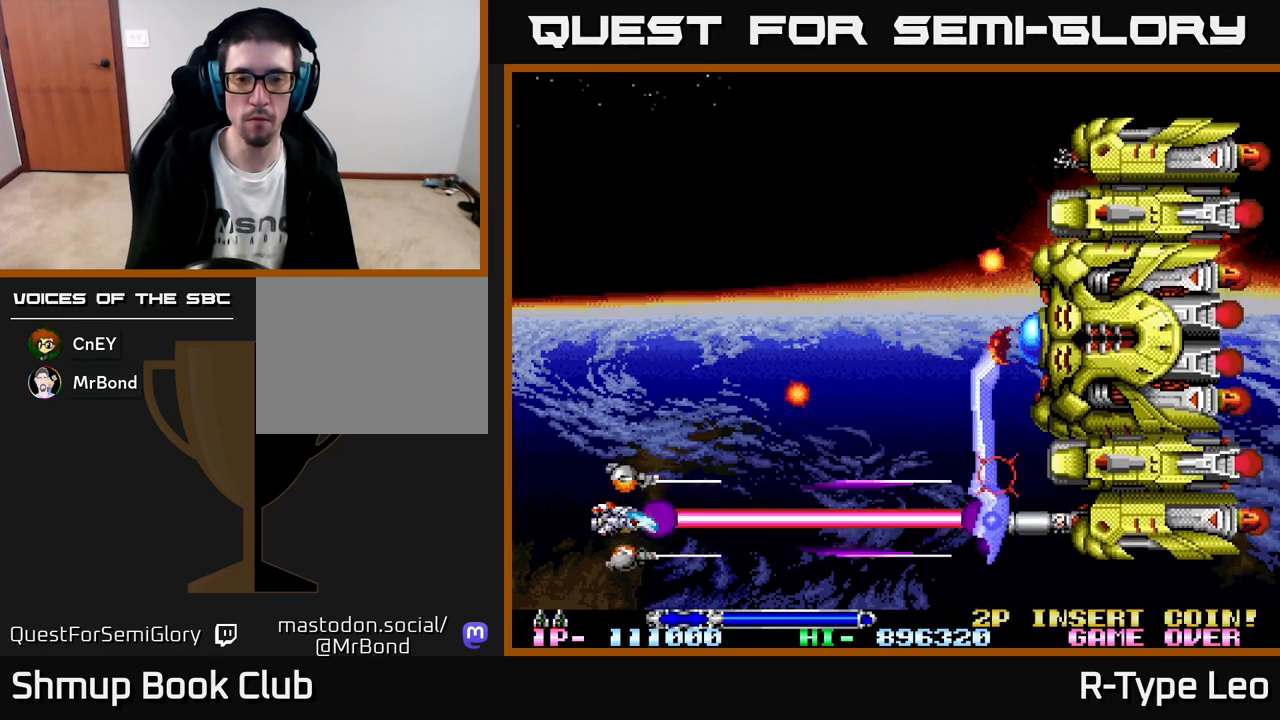
{"buttons": ["X", "R2", "DPAD_UP"], "left_stick": "center", "events": [[167, "DPAD_LEFT", "down"], [233, "DPAD_UP", "down"], [450, "DPAD_LEFT", "up"], [483, "X", "down"]]}
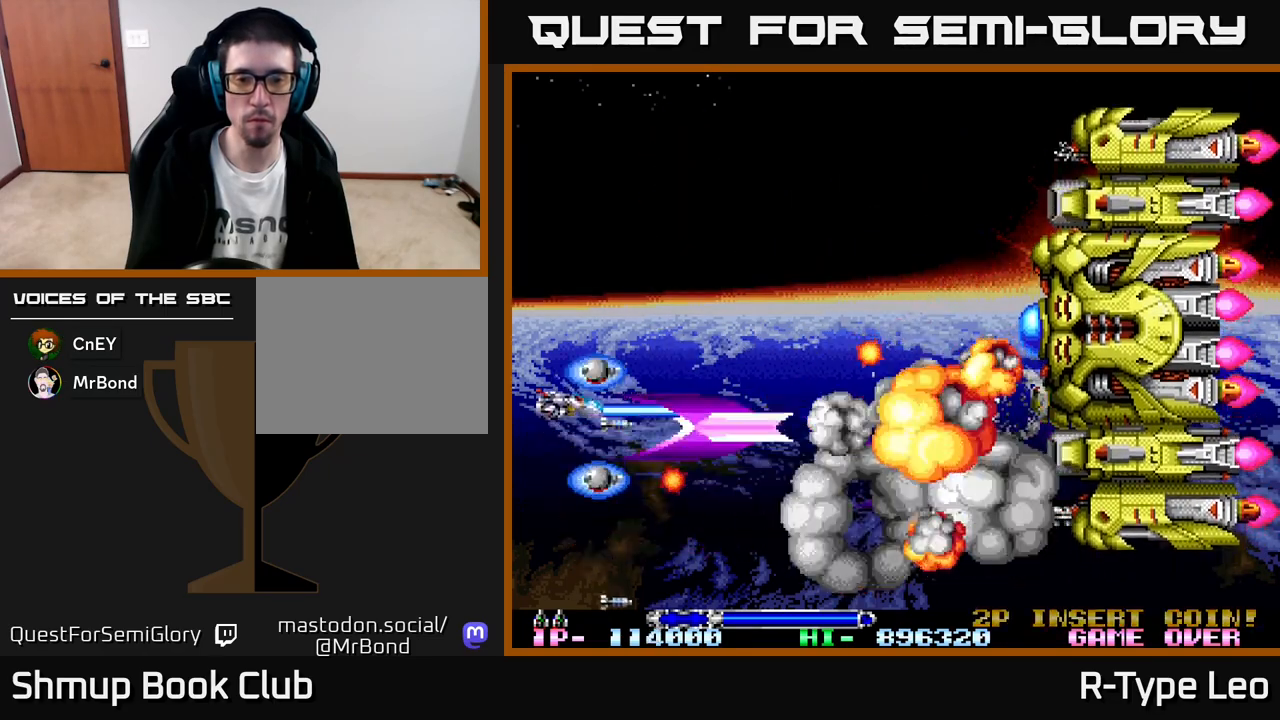
{"buttons": ["R2"], "left_stick": "center", "events": [[100, "X", "up"], [133, "DPAD_RIGHT", "down"], [317, "DPAD_RIGHT", "up"], [383, "DPAD_UP", "up"]]}
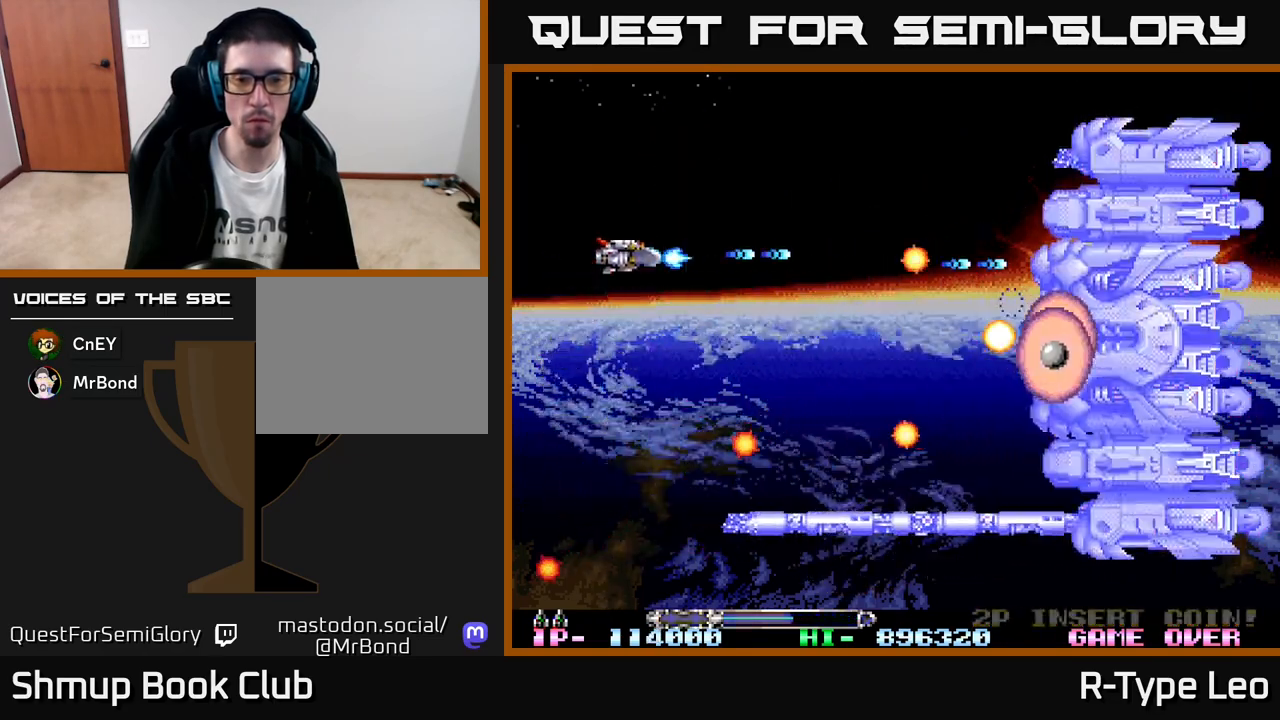
{"buttons": ["R2"], "left_stick": "center", "events": []}
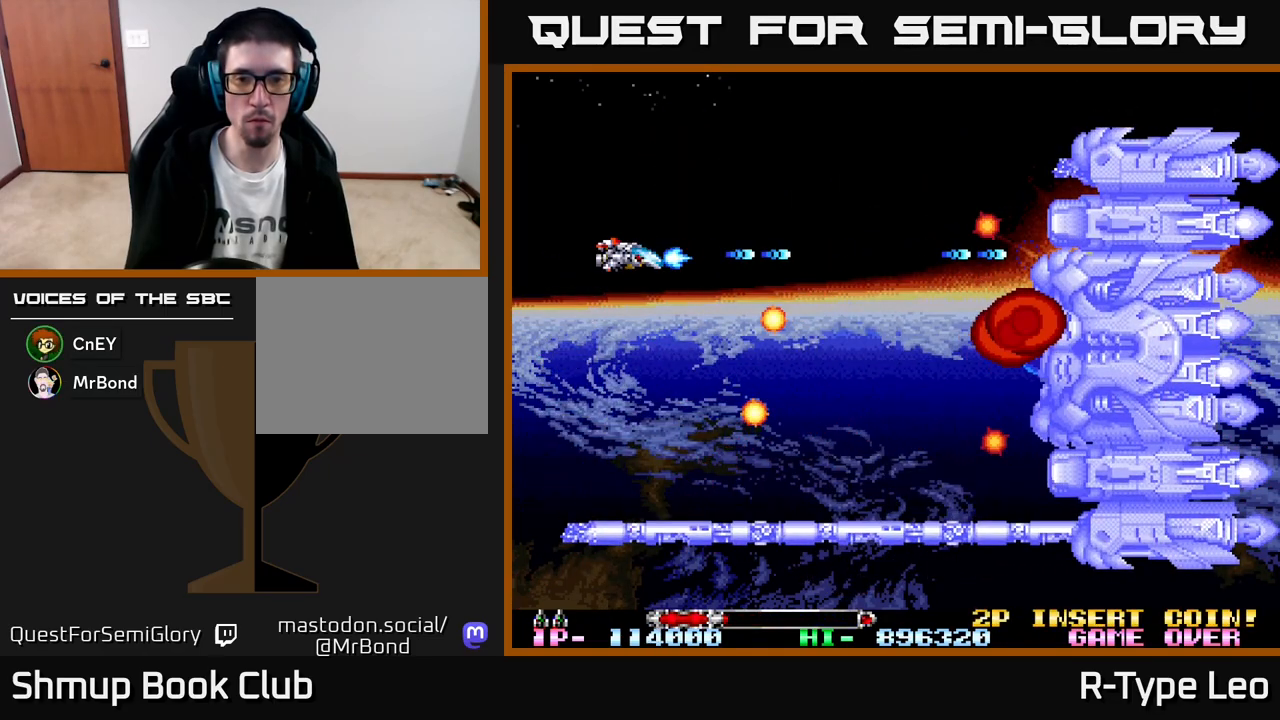
{"buttons": ["R2", "DPAD_DOWN"], "left_stick": "center", "events": [[117, "X", "down"], [133, "DPAD_RIGHT", "down"], [267, "X", "up"], [333, "DPAD_DOWN", "down"], [350, "DPAD_RIGHT", "up"]]}
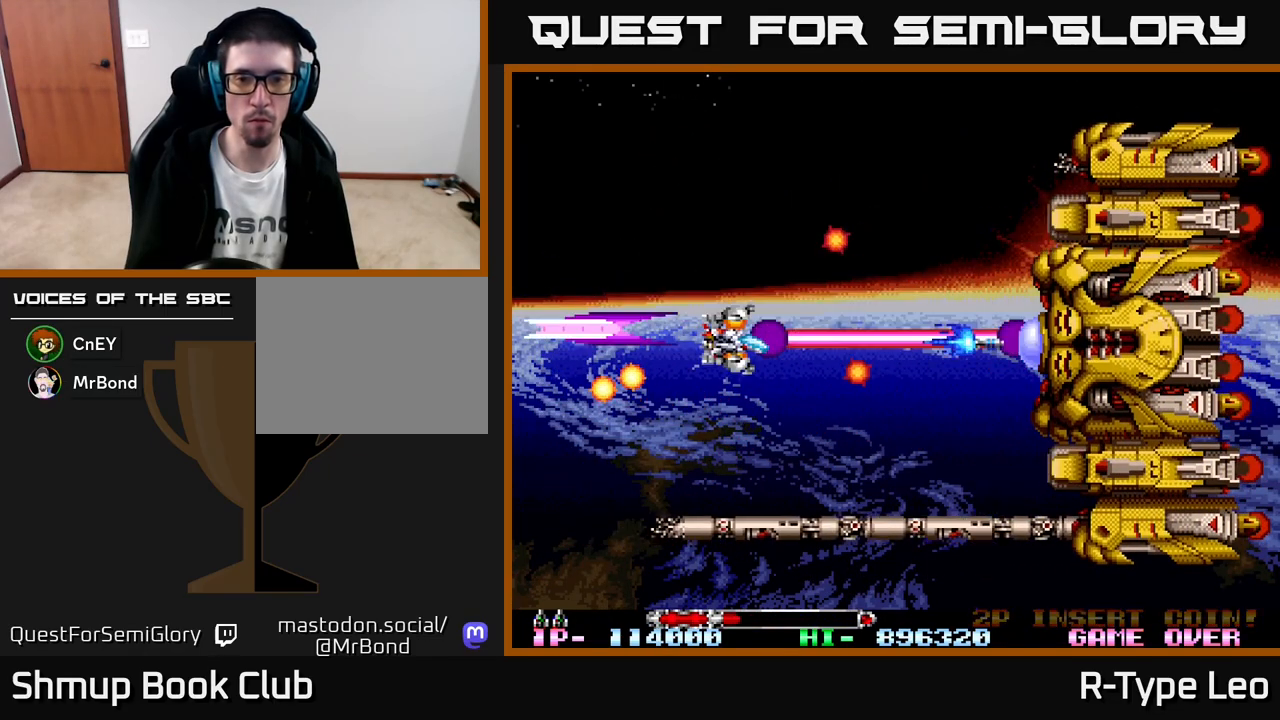
{"buttons": ["R2"], "left_stick": "center", "events": [[50, "DPAD_DOWN", "up"], [83, "DPAD_LEFT", "down"], [217, "DPAD_LEFT", "up"]]}
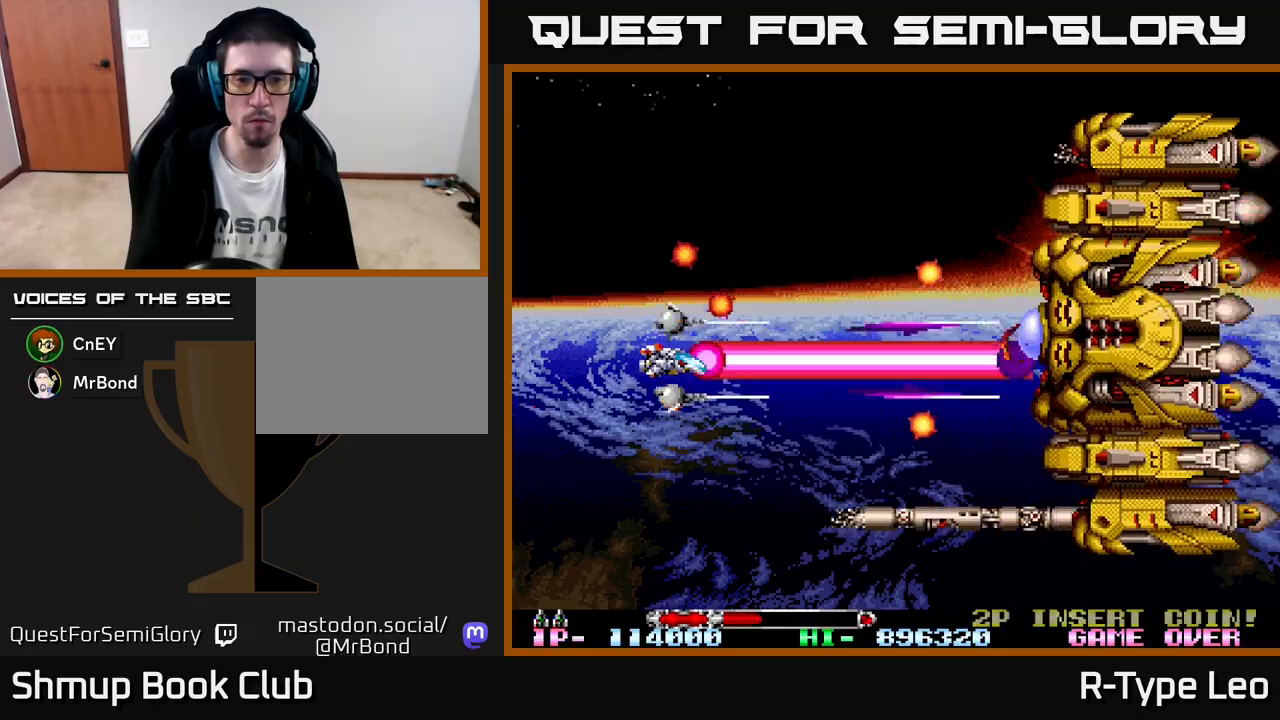
{"buttons": ["R2", "DPAD_LEFT"], "left_stick": "center", "events": [[433, "DPAD_LEFT", "down"]]}
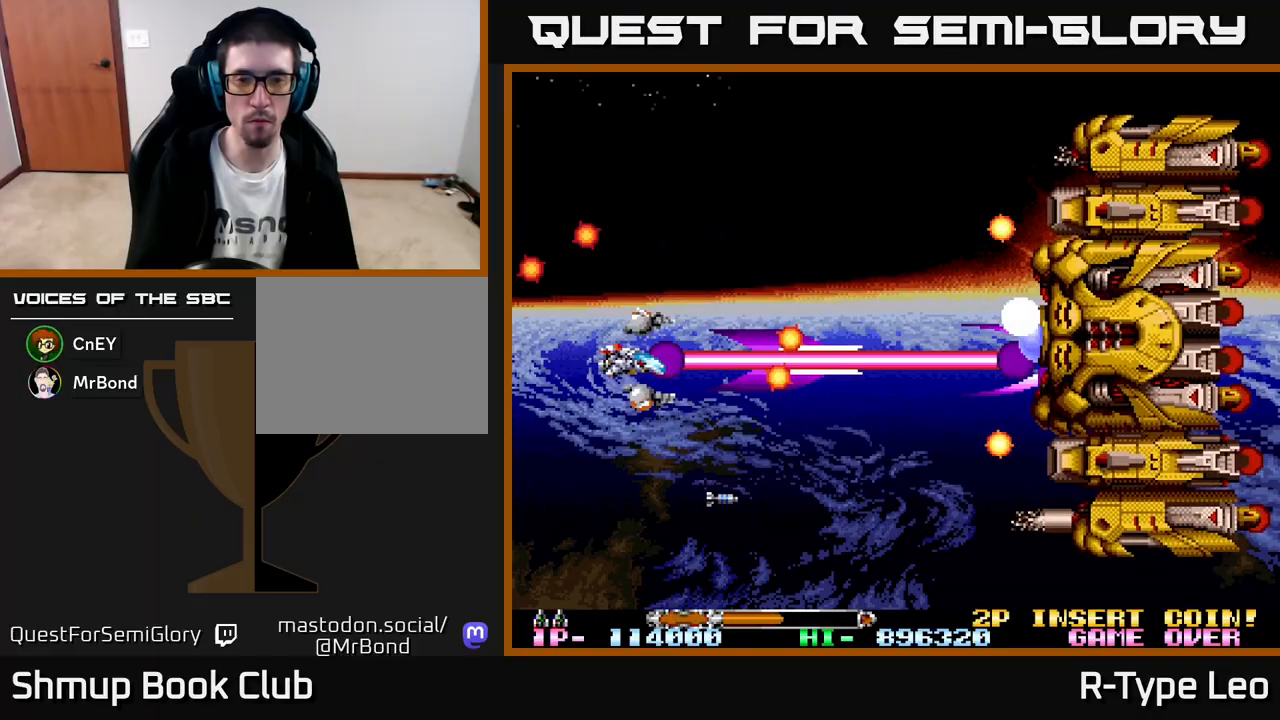
{"buttons": ["R2", "DPAD_RIGHT"], "left_stick": "center", "events": [[83, "DPAD_UP", "down"], [150, "DPAD_LEFT", "up"], [317, "DPAD_RIGHT", "down"], [350, "DPAD_UP", "up"]]}
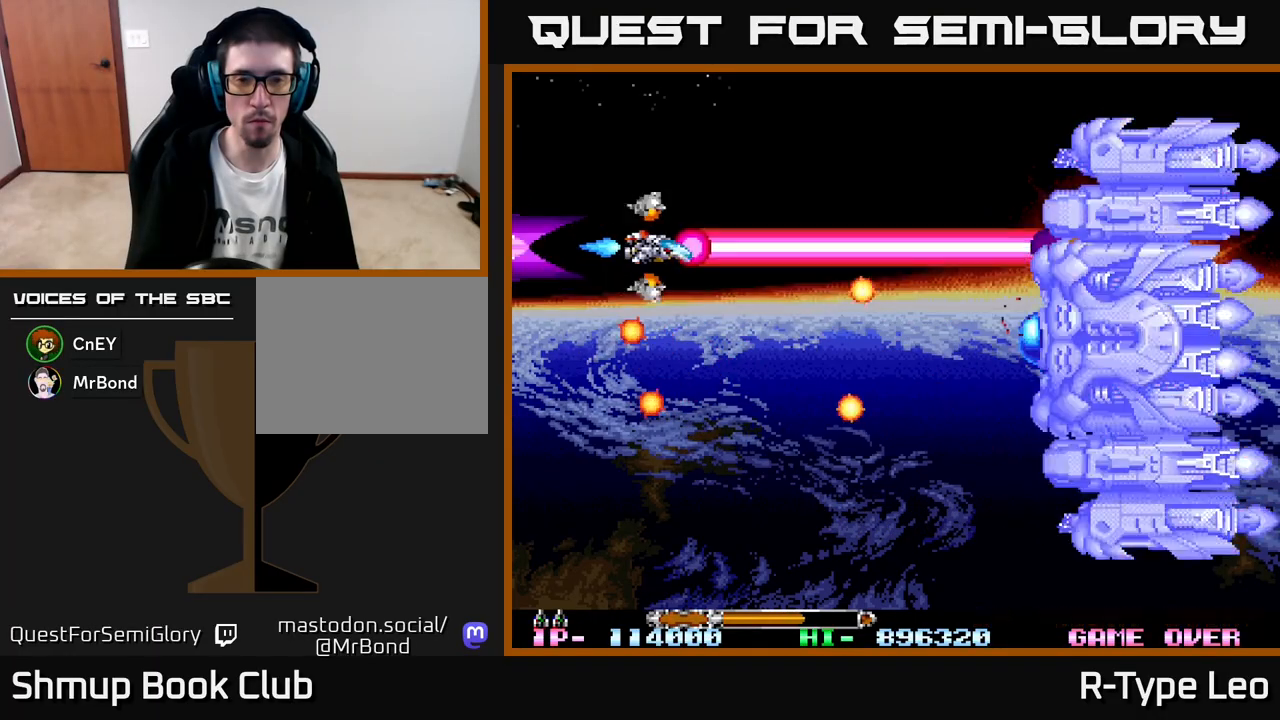
{"buttons": ["R2", "DPAD_RIGHT"], "left_stick": "center", "events": [[150, "DPAD_RIGHT", "up"], [167, "DPAD_UP", "down"], [217, "DPAD_LEFT", "down"], [300, "DPAD_LEFT", "up"], [300, "DPAD_UP", "up"], [350, "DPAD_DOWN", "down"], [350, "DPAD_RIGHT", "down"], [450, "DPAD_DOWN", "up"]]}
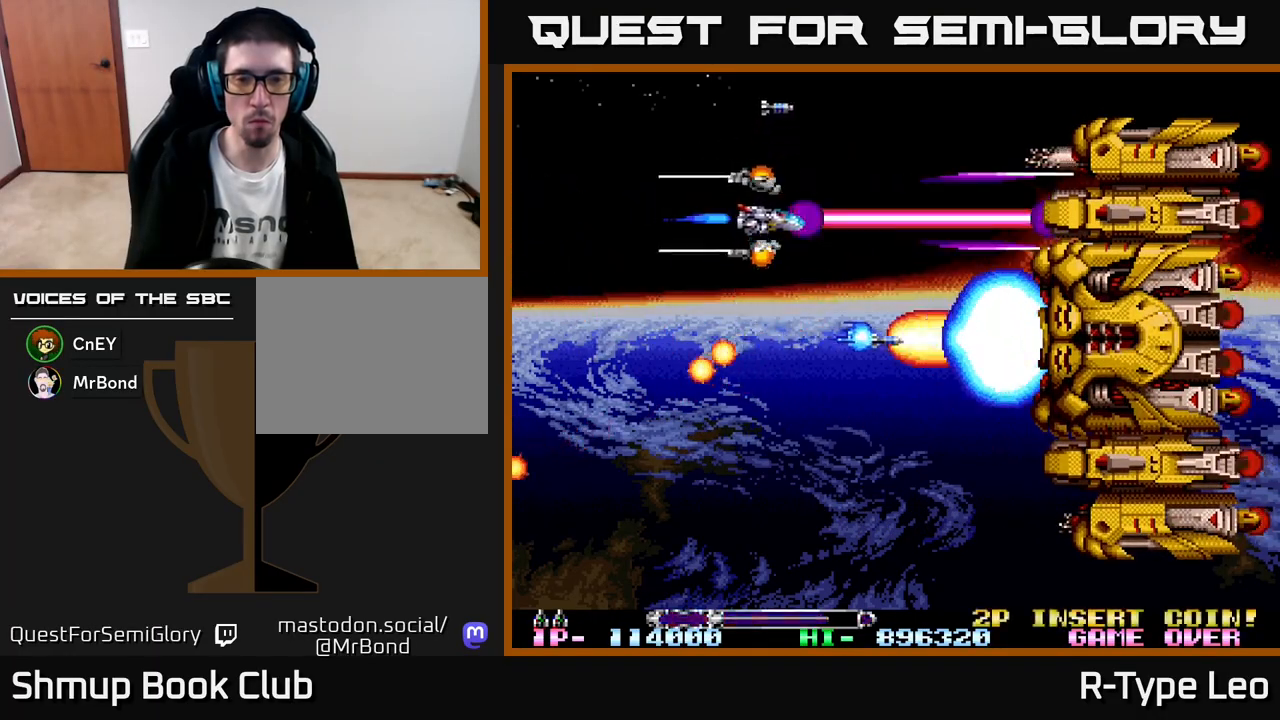
{"buttons": ["R2"], "left_stick": "center", "events": [[133, "DPAD_RIGHT", "up"], [133, "DPAD_UP", "down"], [133, "X", "down"], [167, "DPAD_LEFT", "down"], [217, "X", "up"], [233, "DPAD_UP", "up"], [333, "DPAD_LEFT", "up"]]}
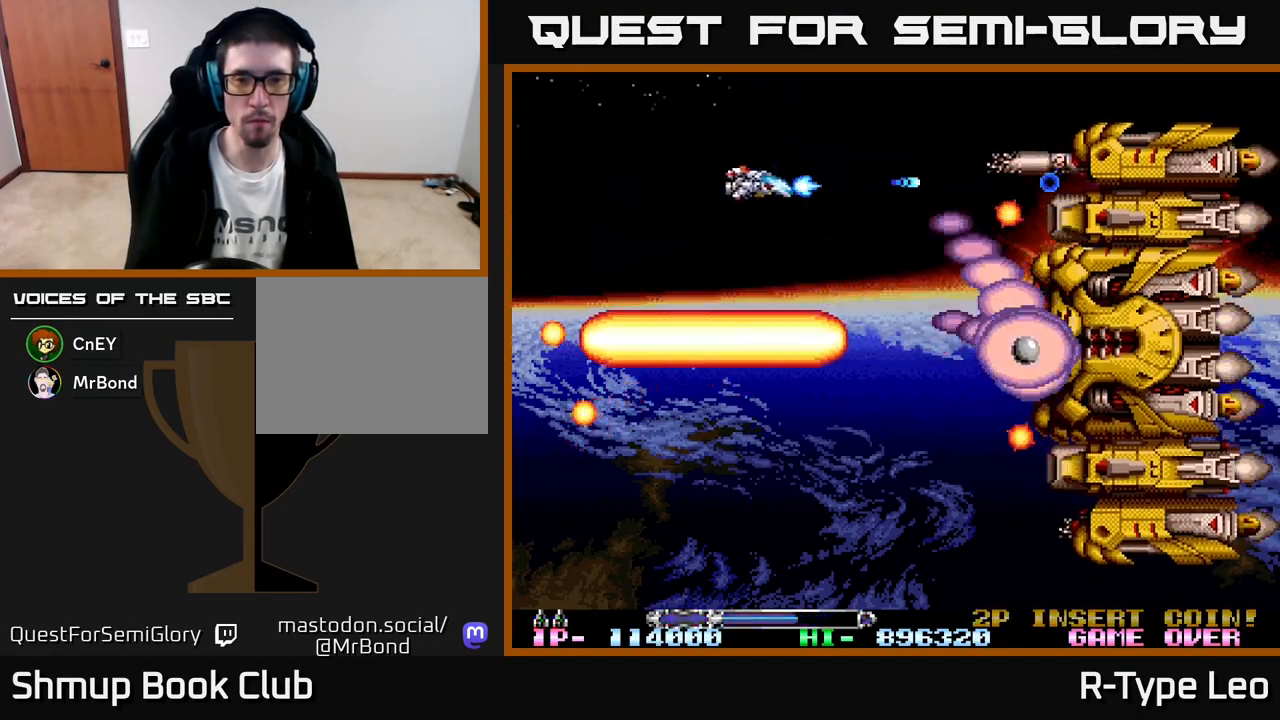
{"buttons": ["R2", "DPAD_DOWN"], "left_stick": "center", "events": [[250, "DPAD_DOWN", "down"], [367, "DPAD_DOWN", "up"], [500, "DPAD_DOWN", "down"]]}
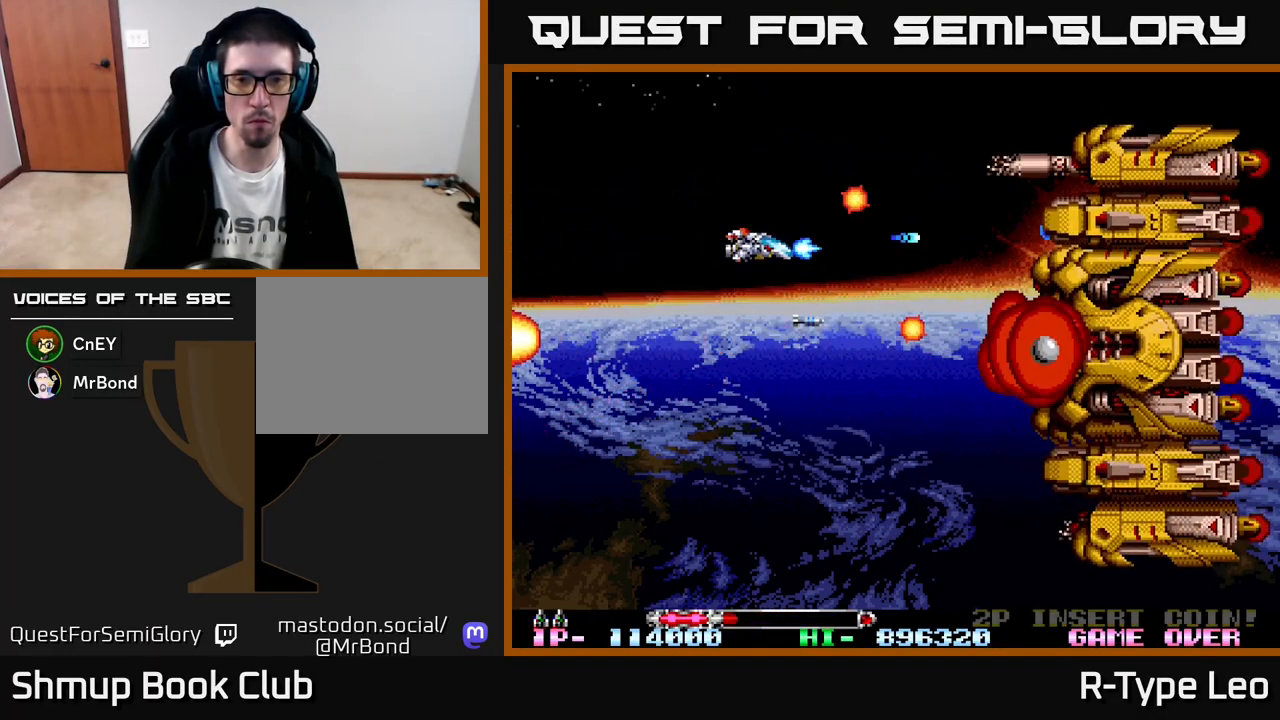
{"buttons": ["R2"], "left_stick": "center", "events": [[183, "X", "down"], [250, "DPAD_DOWN", "up"], [300, "DPAD_LEFT", "down"], [300, "X", "up"], [400, "DPAD_LEFT", "up"]]}
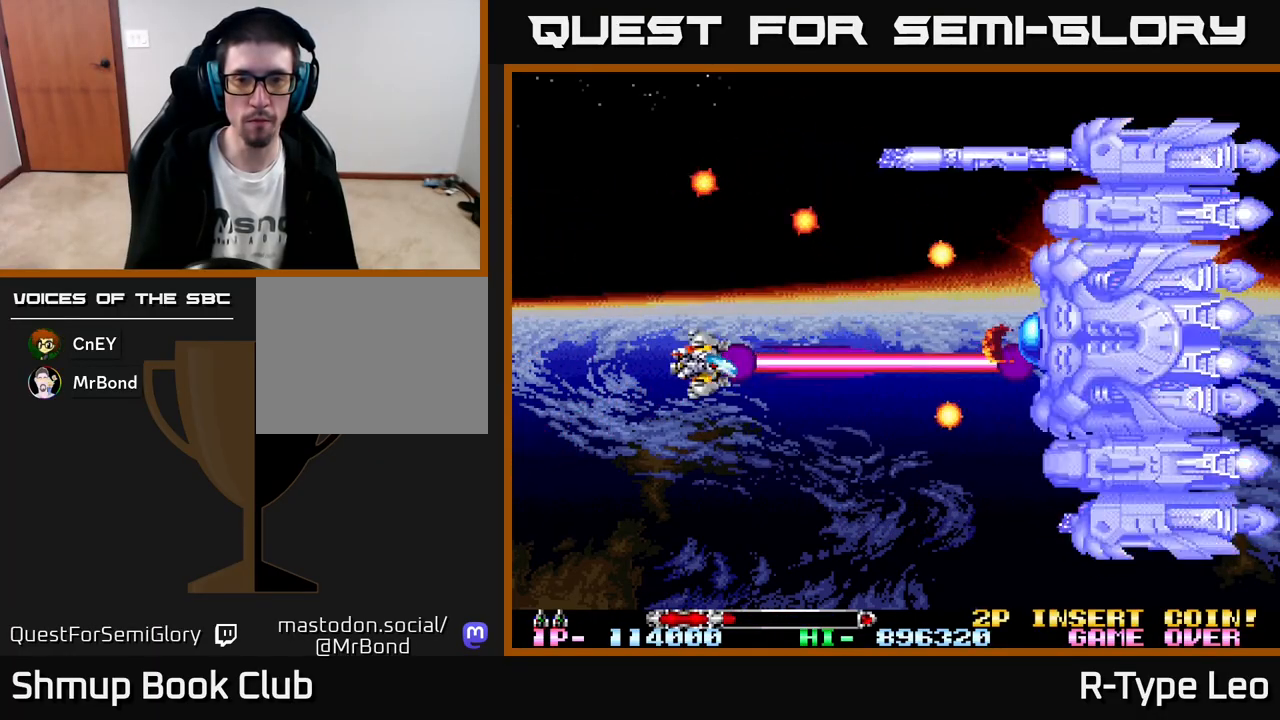
{"buttons": ["R2"], "left_stick": "center", "events": []}
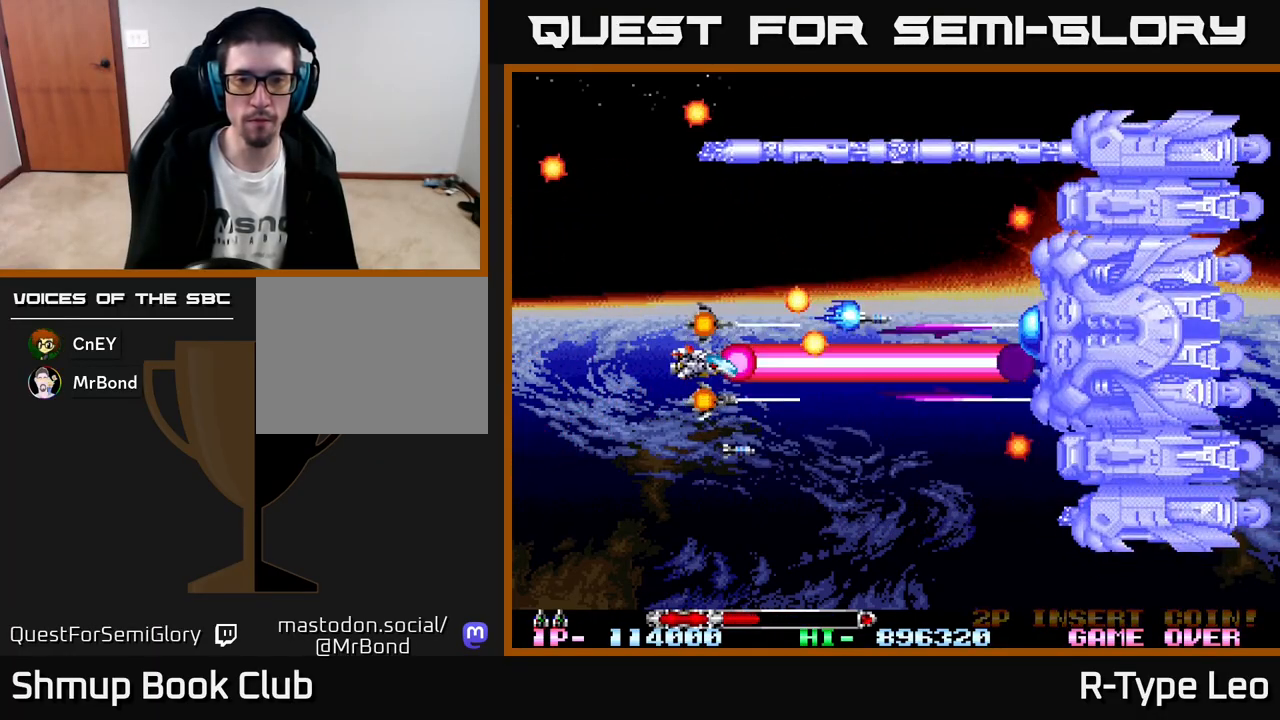
{"buttons": ["R2"], "left_stick": "center", "events": [[133, "DPAD_DOWN", "down"], [217, "DPAD_DOWN", "up"]]}
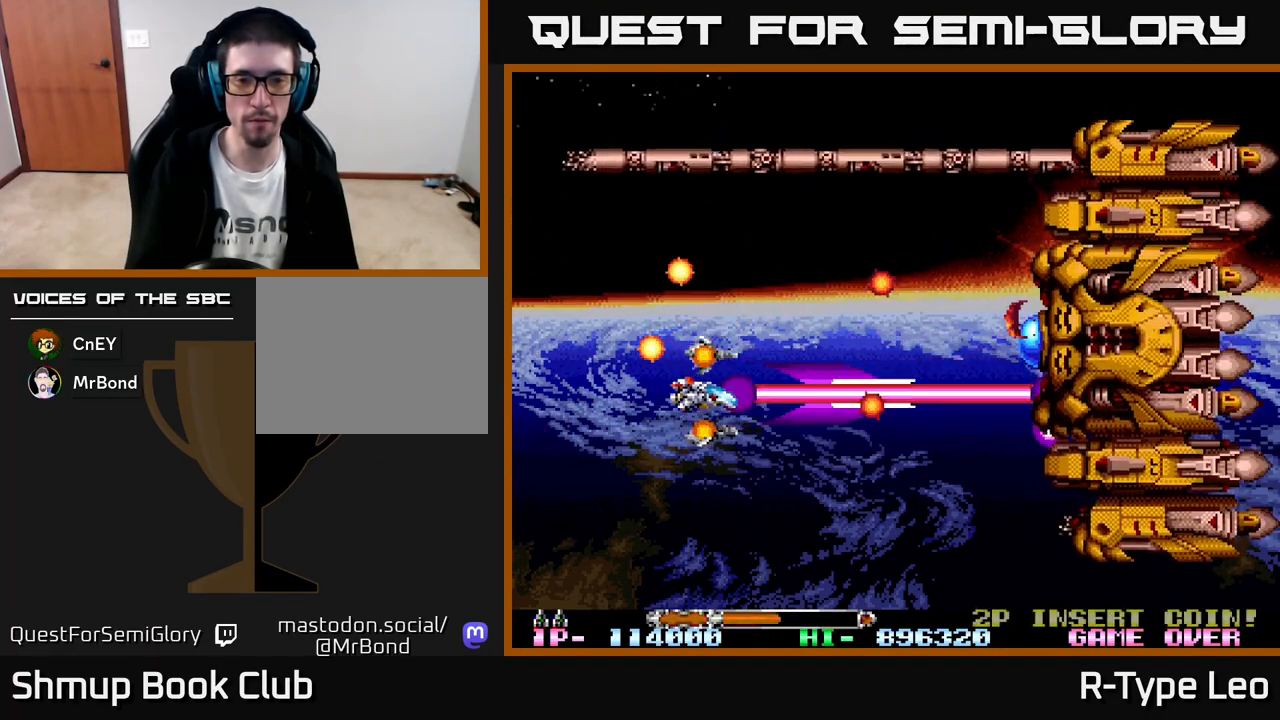
{"buttons": ["R2", "DPAD_LEFT"], "left_stick": "center", "events": [[183, "DPAD_UP", "down"], [217, "DPAD_LEFT", "down"], [317, "DPAD_UP", "up"]]}
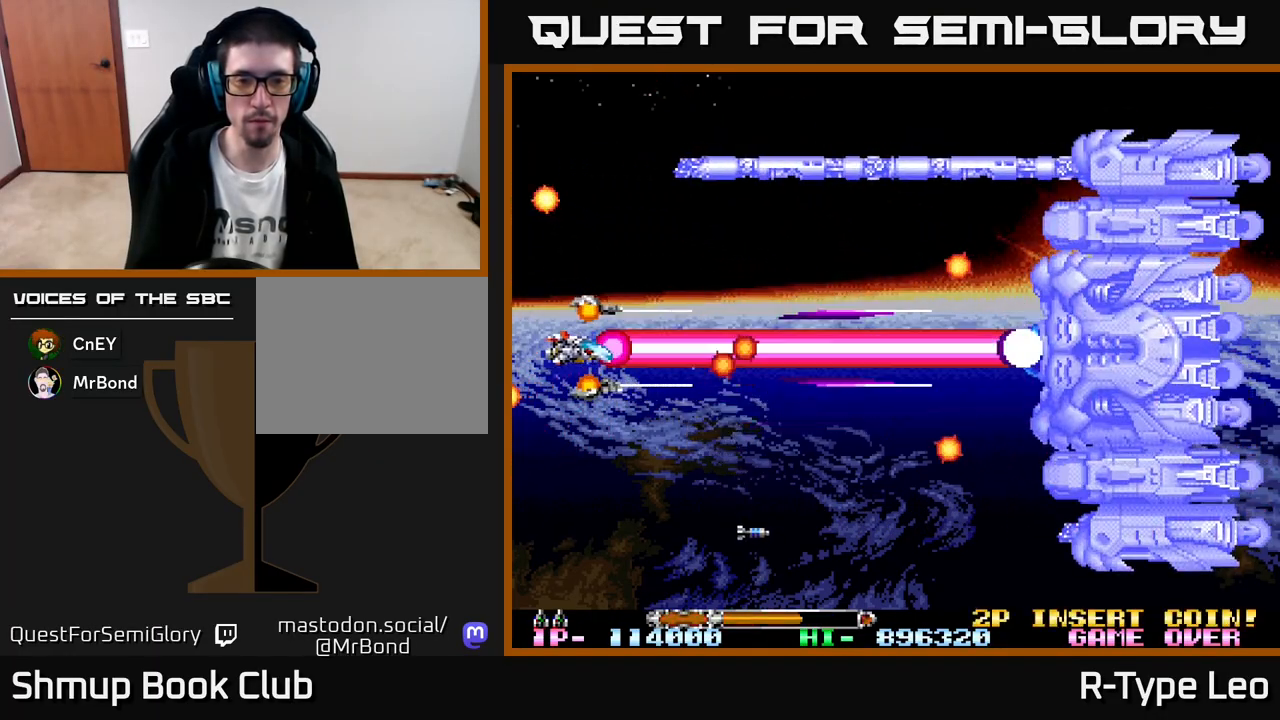
{"buttons": ["R2", "DPAD_DOWN"], "left_stick": "center", "events": [[50, "DPAD_DOWN", "down"], [67, "DPAD_LEFT", "up"], [117, "DPAD_DOWN", "up"], [250, "DPAD_DOWN", "down"]]}
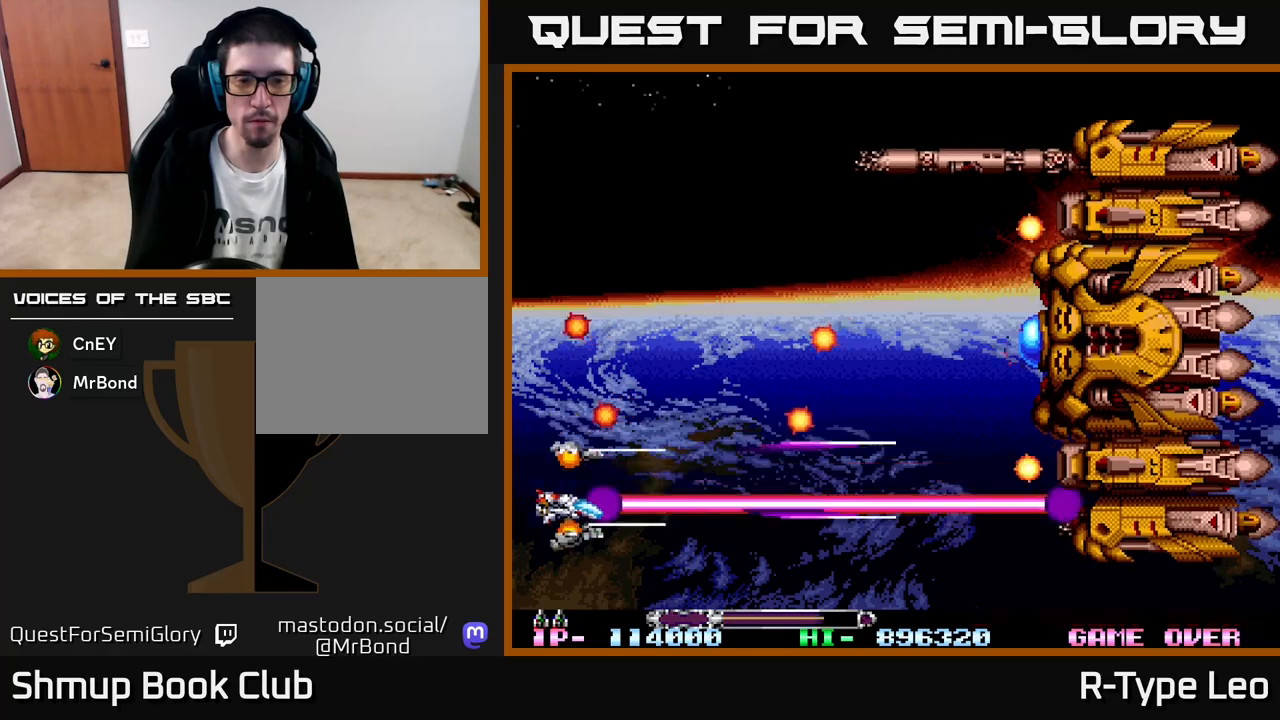
{"buttons": ["X", "R2", "DPAD_UP", "DPAD_RIGHT"], "left_stick": "center", "events": [[100, "DPAD_RIGHT", "down"], [133, "DPAD_DOWN", "up"], [433, "DPAD_UP", "down"], [500, "X", "down"]]}
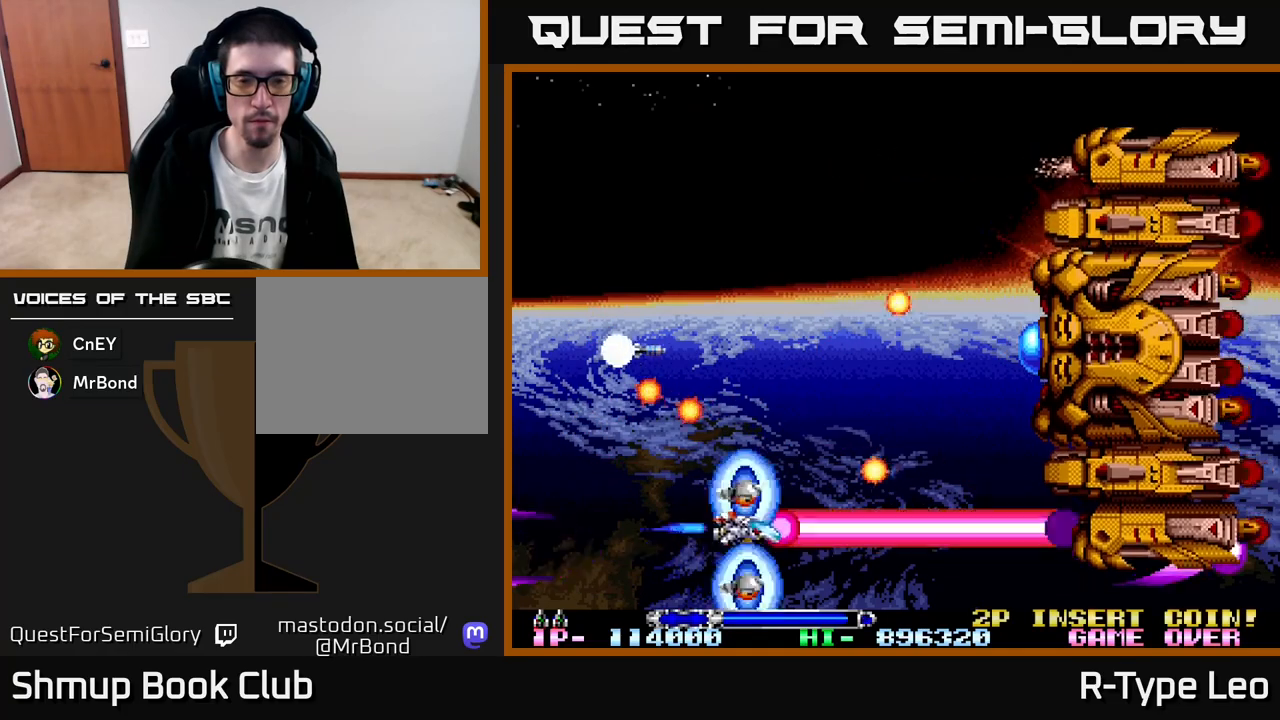
{"buttons": ["R2"], "left_stick": "center", "events": [[17, "DPAD_UP", "up"], [50, "DPAD_DOWN", "down"], [67, "DPAD_RIGHT", "up"], [100, "X", "up"], [217, "DPAD_RIGHT", "down"], [233, "DPAD_DOWN", "up"], [333, "DPAD_RIGHT", "up"]]}
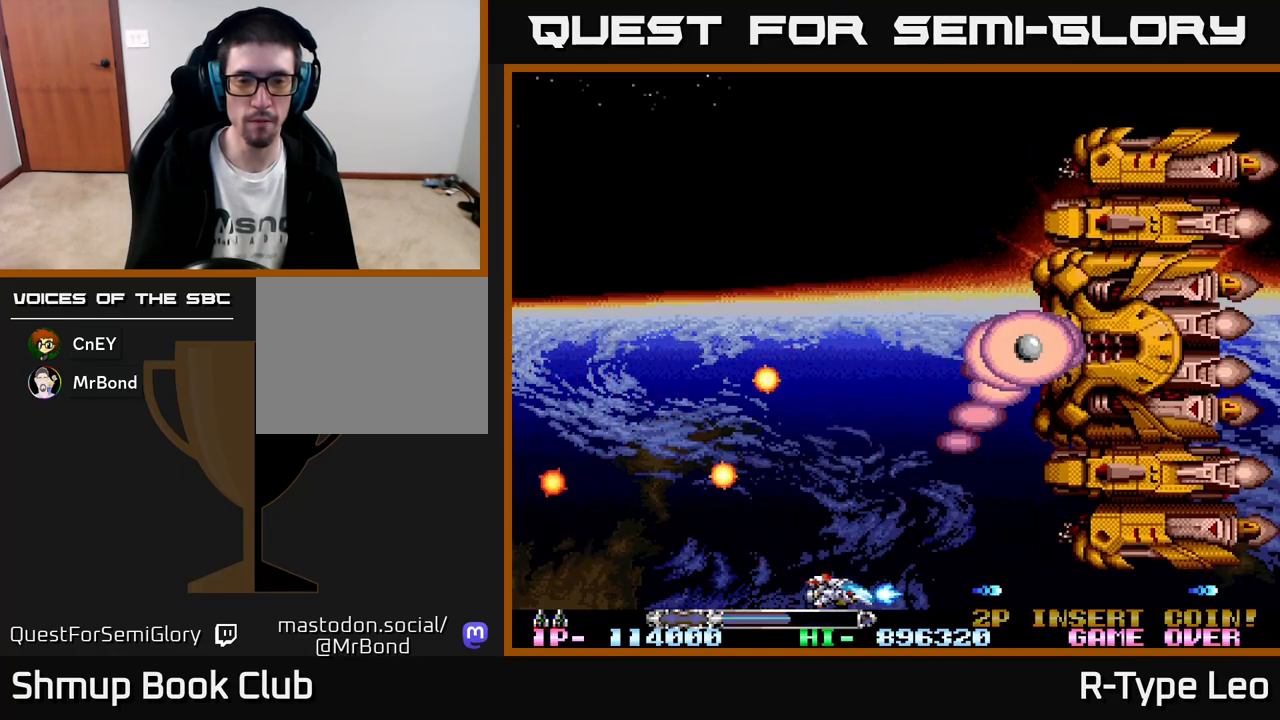
{"buttons": ["X", "R2", "DPAD_UP", "DPAD_LEFT"], "left_stick": "center", "events": [[433, "DPAD_LEFT", "down"], [467, "X", "down"], [483, "DPAD_UP", "down"]]}
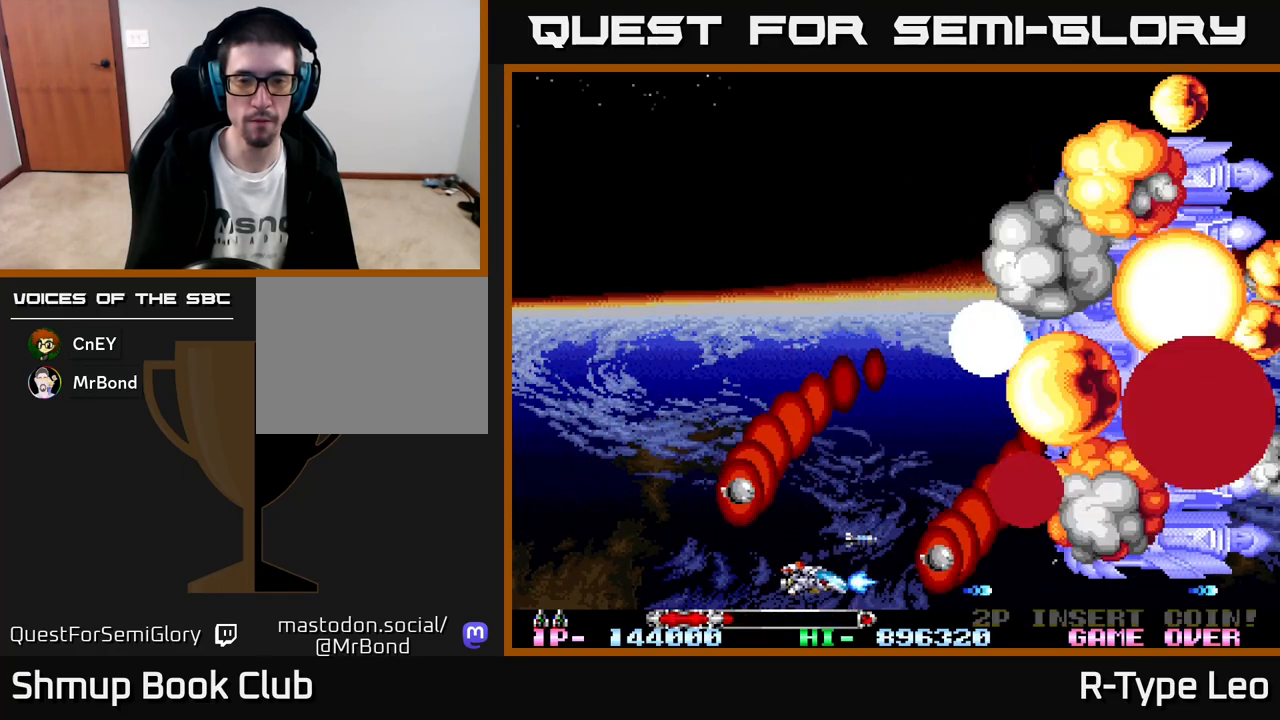
{"buttons": ["R2", "DPAD_UP", "DPAD_LEFT"], "left_stick": "center", "events": [[117, "X", "up"], [133, "DPAD_LEFT", "up"], [333, "DPAD_LEFT", "down"]]}
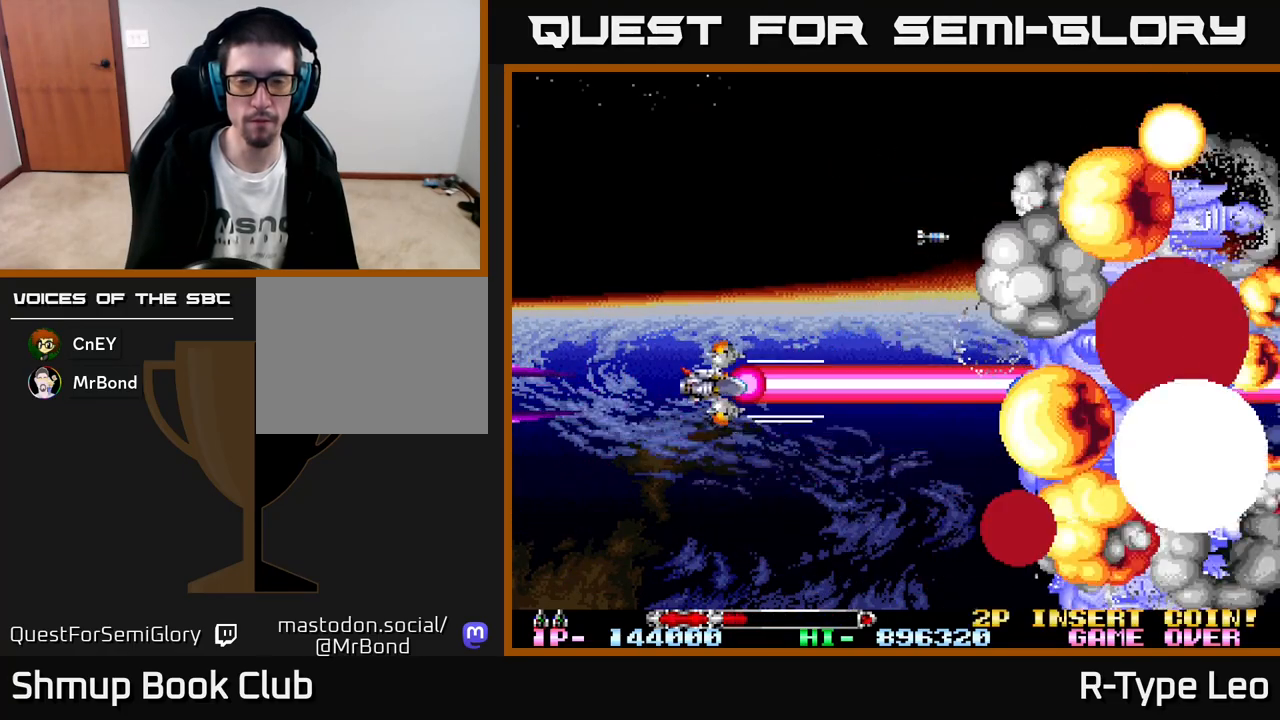
{"buttons": ["R2"], "left_stick": "center", "events": [[67, "DPAD_LEFT", "up"], [183, "DPAD_LEFT", "down"], [183, "DPAD_UP", "up"], [283, "DPAD_LEFT", "up"]]}
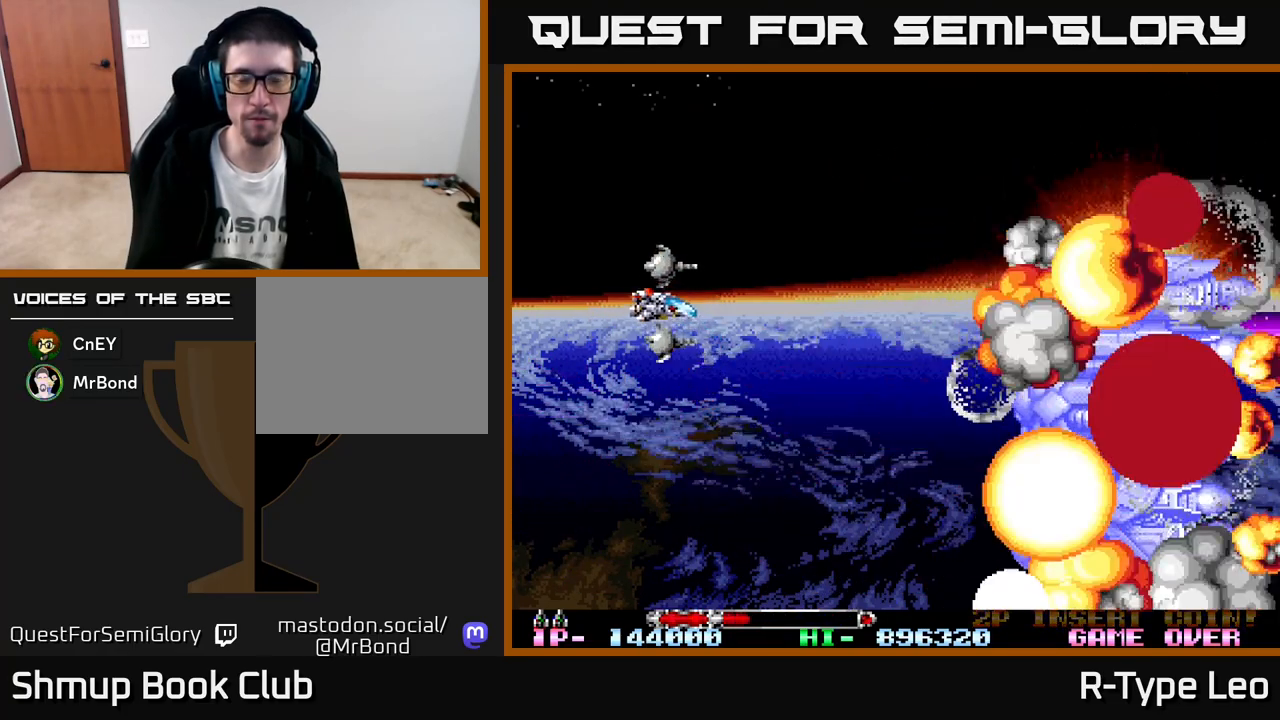
{"buttons": [], "left_stick": "center", "events": [[417, "R2", "up"]]}